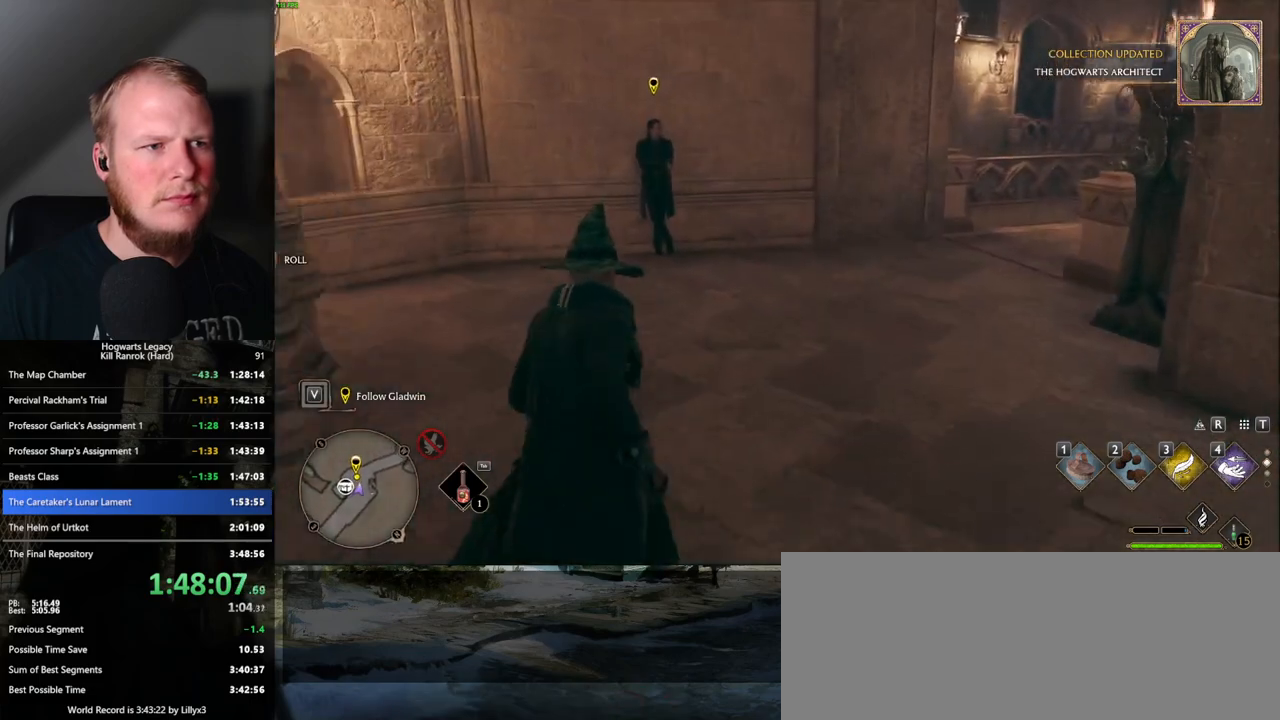
Gameplay with keyboard and mouse; each line is a JSON object with the keys and mouse buttons held at the frame after it. "events" lists presses ("down") and releases ("up") of ".", "/", "0", "1", "2", "3", "4", "5", "6", "7", "8", "9", "a", "alt_l", "alt_r", "b", "backslash", "backspace", "c", "caps_lock", "comma", "ctrl_l", "ctrl_r", "d", "e", "equals", "escape", "f", "f1", "f10", "f11", "f12", "f2", "f3", "f4", "f5", "f6", "f7", "f8", "f9", "g", "h", "i", "j", "k", "l", "lbracket", "m", "minus", "n", "o", "p", "q", "quote", "r", "rbracket", "return", "s", "semicolon", "shift_l", "shift_r", "space", "super", "t", "tab", "tilde", "u", "v", "w", "x", "y", "z", "mouse_left", "mouse_wheel", "mouse_right", "mouse_mb4" and "mouse_mb5" between this image and that frame as [ms after this image, input, new state], when the widget could be followed in between. "mouse_left", "mouse_wheel", "mouse_right", "mouse_mb4", "mouse_mb5" = the "left", "wheel", "right", "mb4", "mb5" buttons of the "mouse" list. No other keys are recorded. "wheel" means that the mouse wheel is clicked or scrolled. Mouse movement is not recorded.
{"keys": [], "mouse": [], "events": [[417, "w", "up"]]}
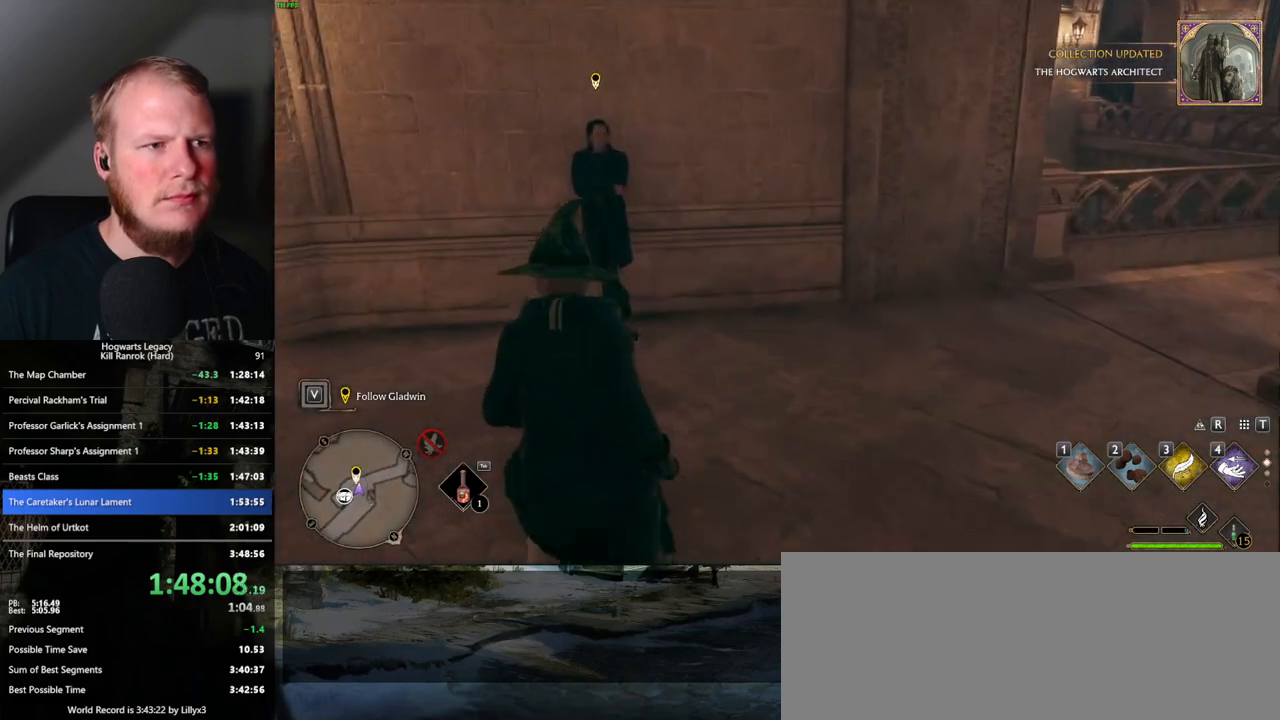
{"keys": ["a", "s"], "mouse": [], "events": [[17, "s", "down"], [117, "space", "down"], [250, "space", "up"], [500, "a", "down"]]}
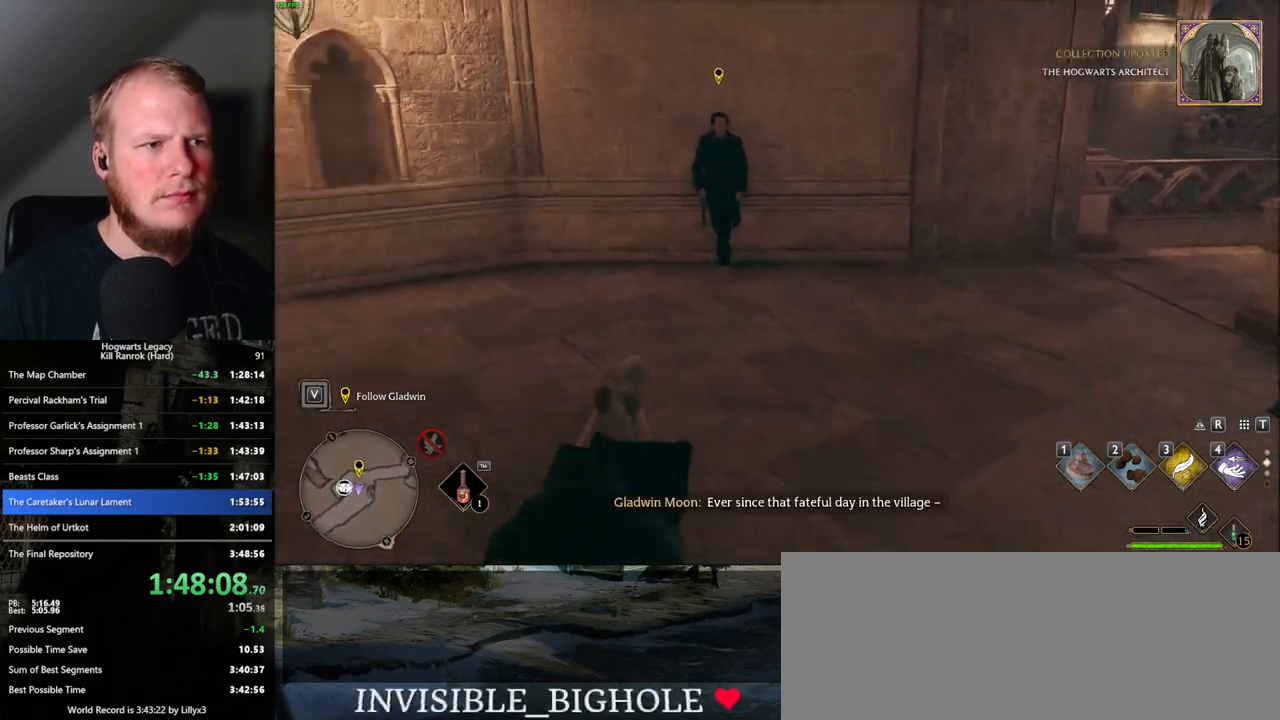
{"keys": ["w"], "mouse": [], "events": [[150, "s", "up"], [267, "w", "down"], [417, "a", "up"]]}
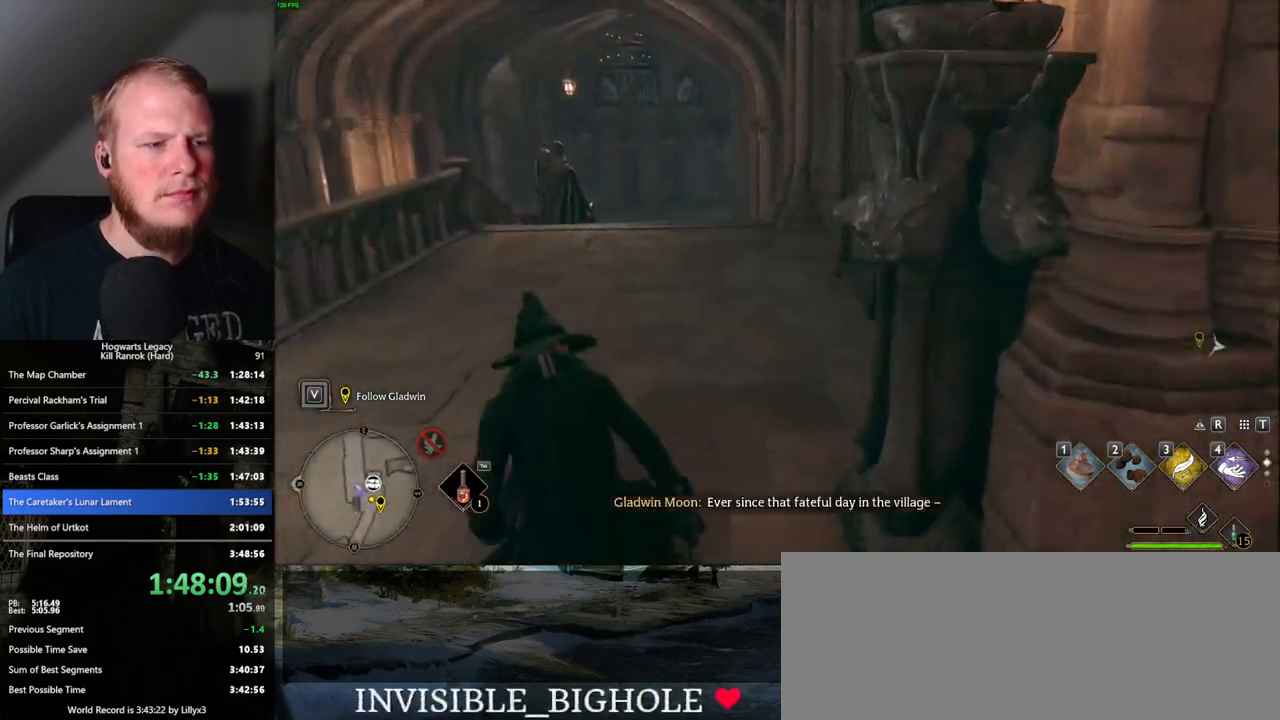
{"keys": ["w"], "mouse": [], "events": []}
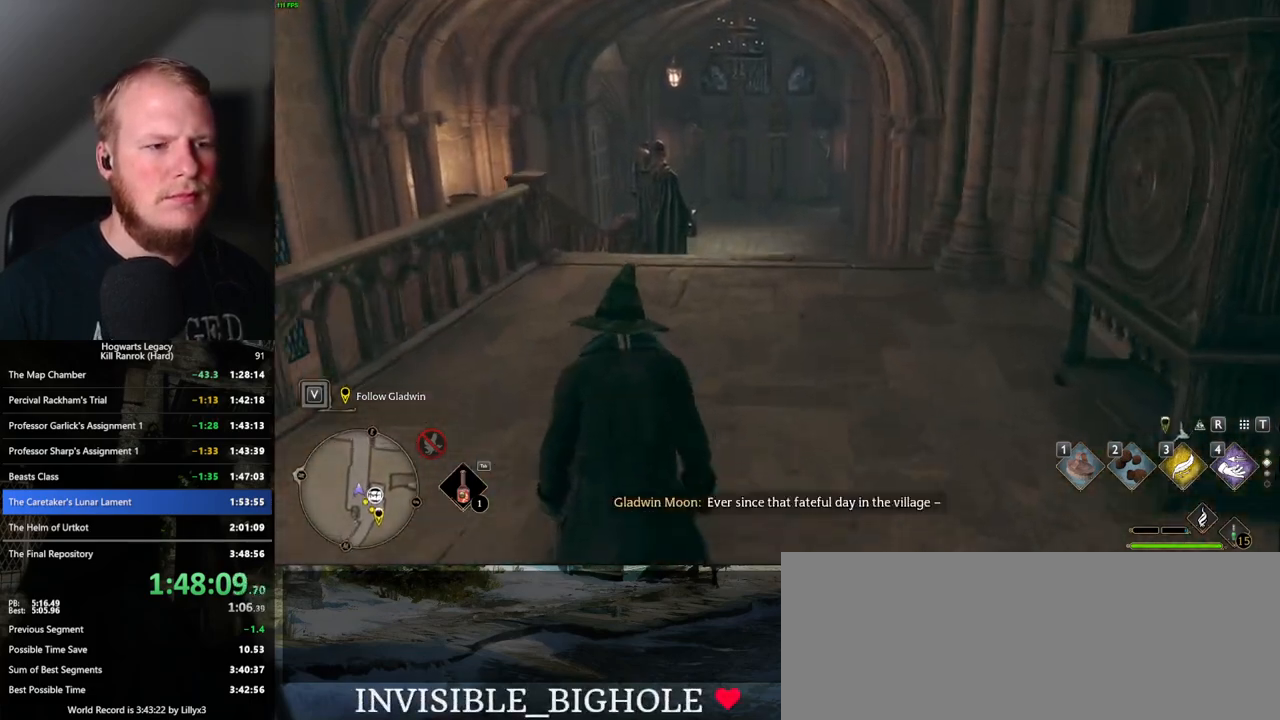
{"keys": ["w"], "mouse": [], "events": []}
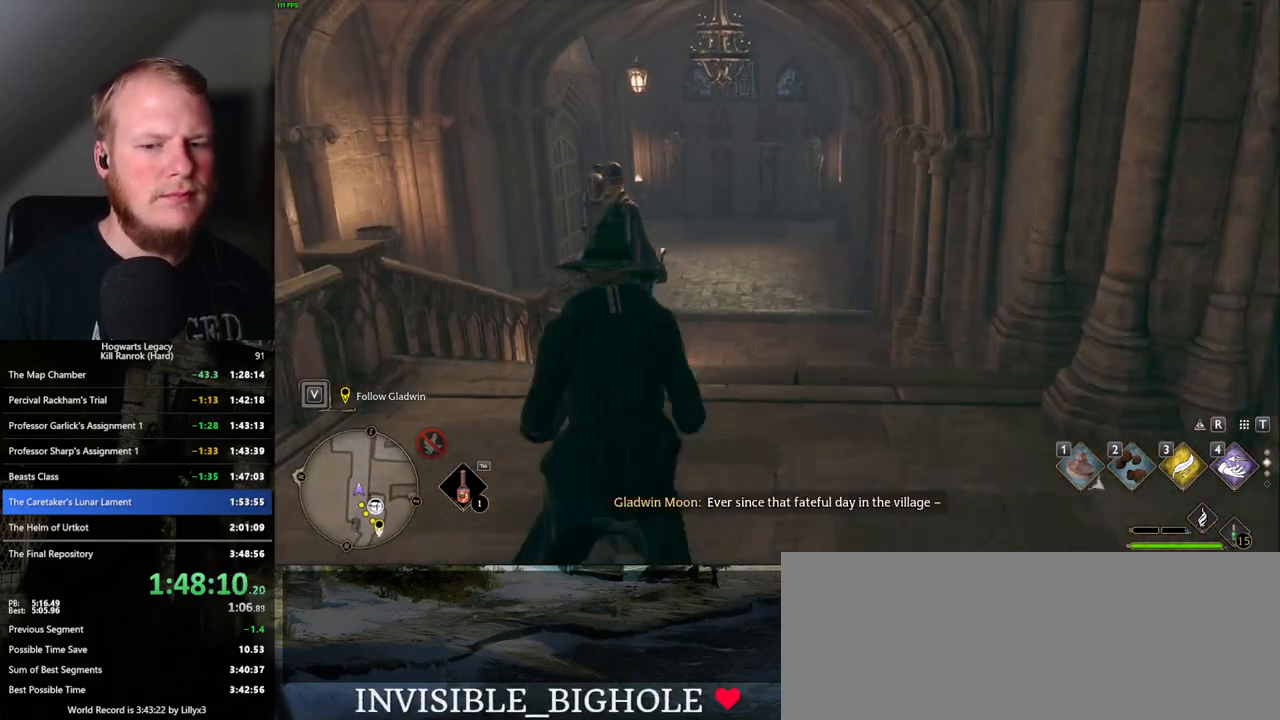
{"keys": ["w"], "mouse": [], "events": []}
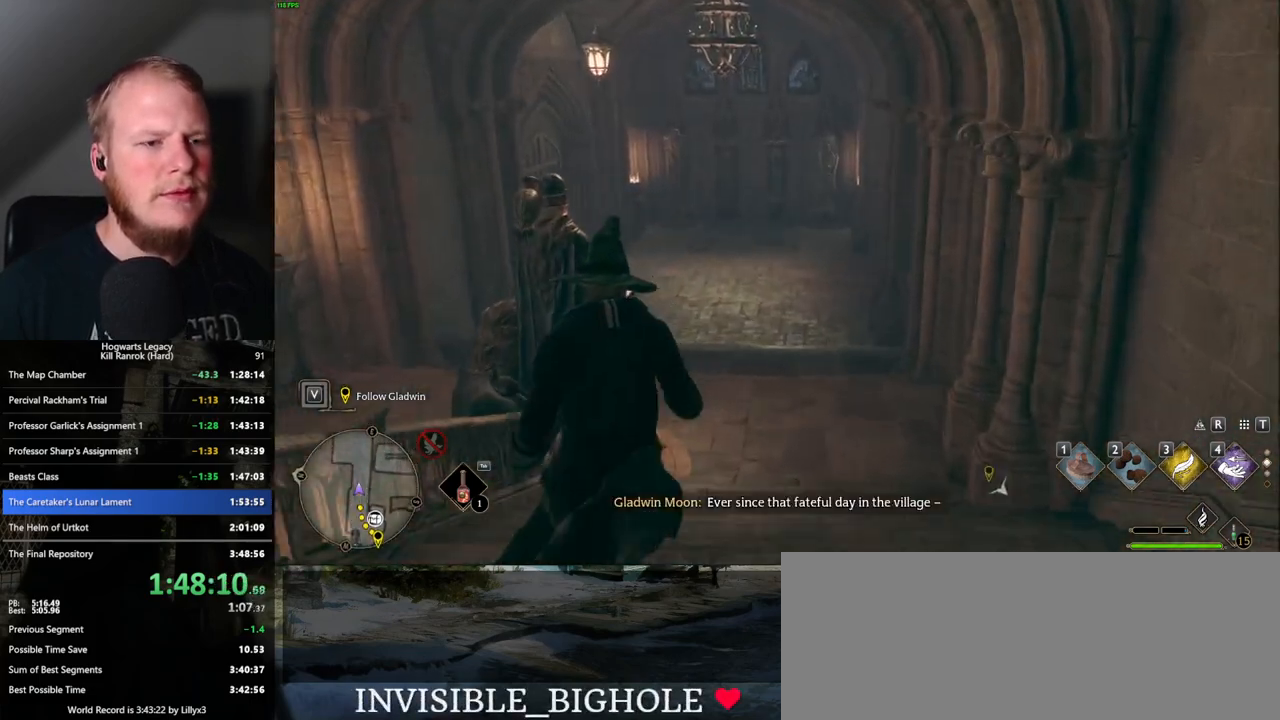
{"keys": ["w"], "mouse": [], "events": []}
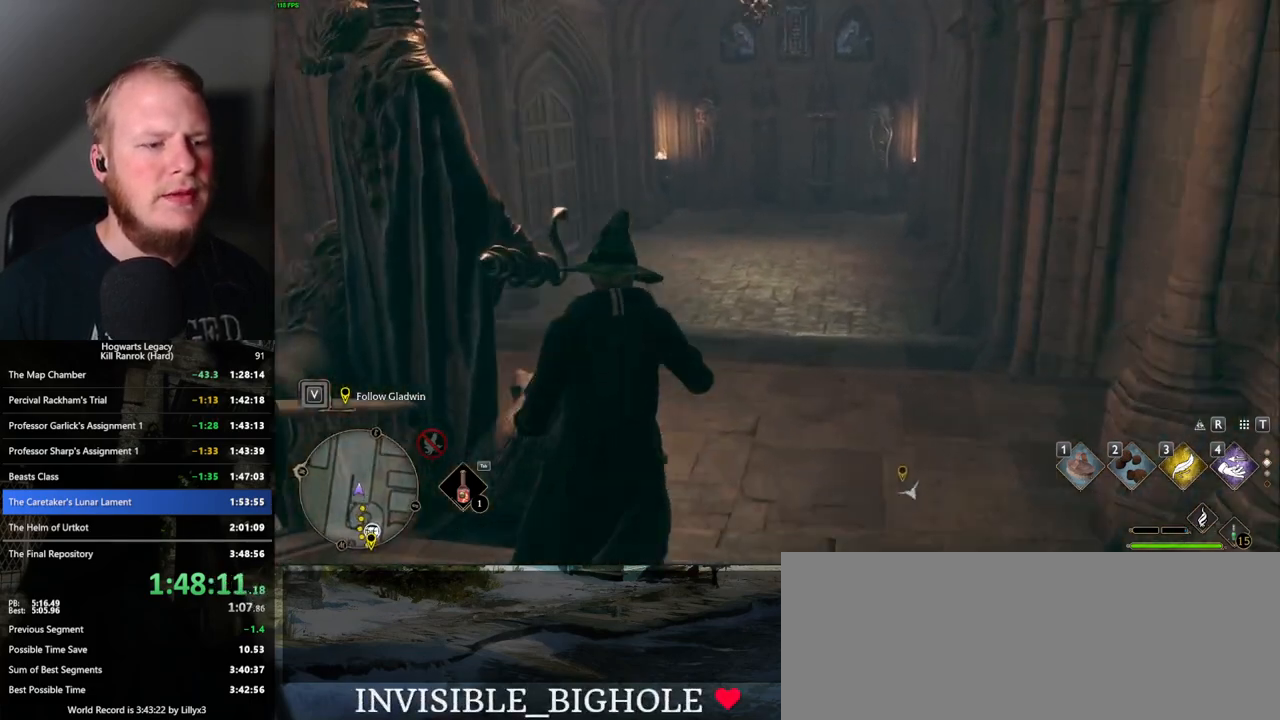
{"keys": ["w"], "mouse": [], "events": []}
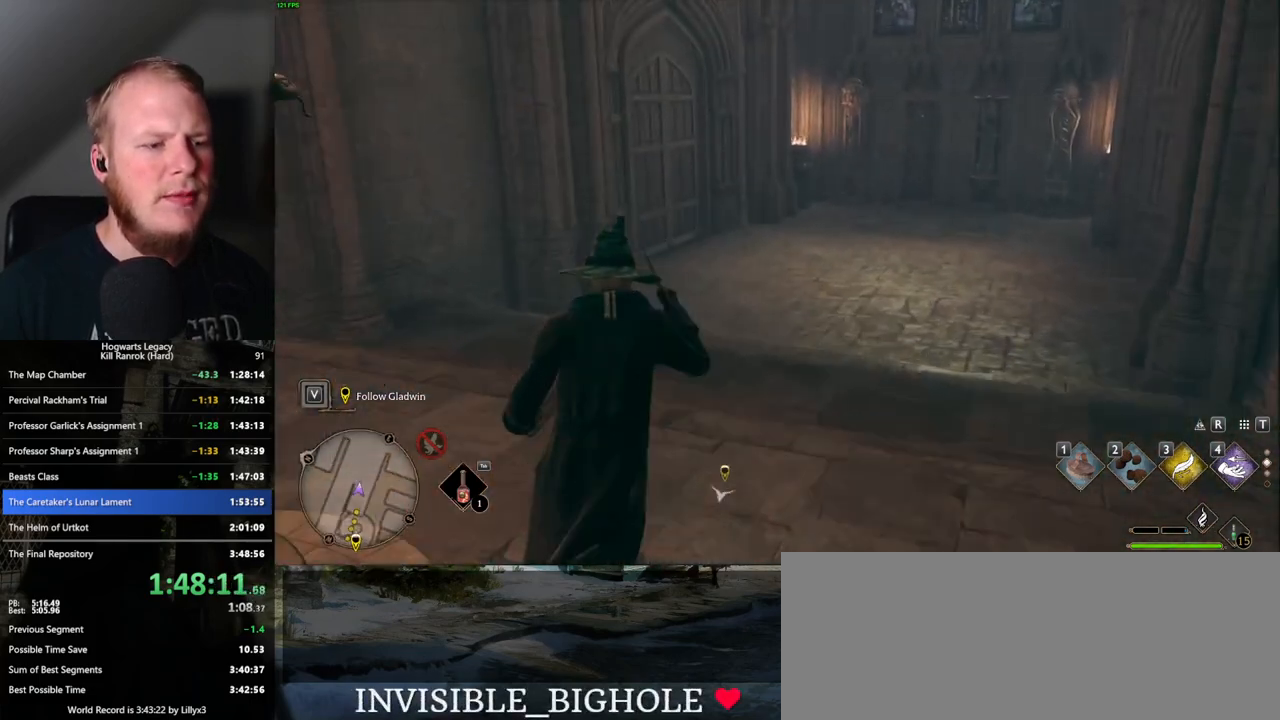
{"keys": ["w"], "mouse": [], "events": []}
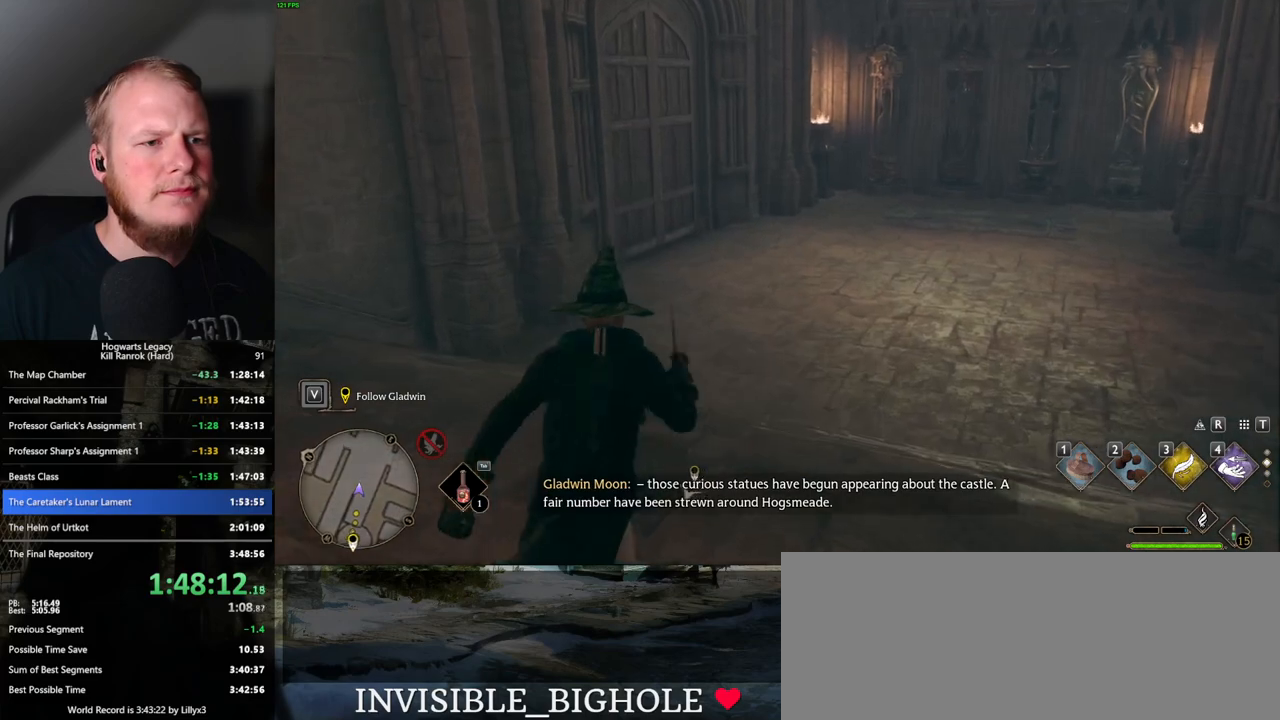
{"keys": ["w"], "mouse": [], "events": []}
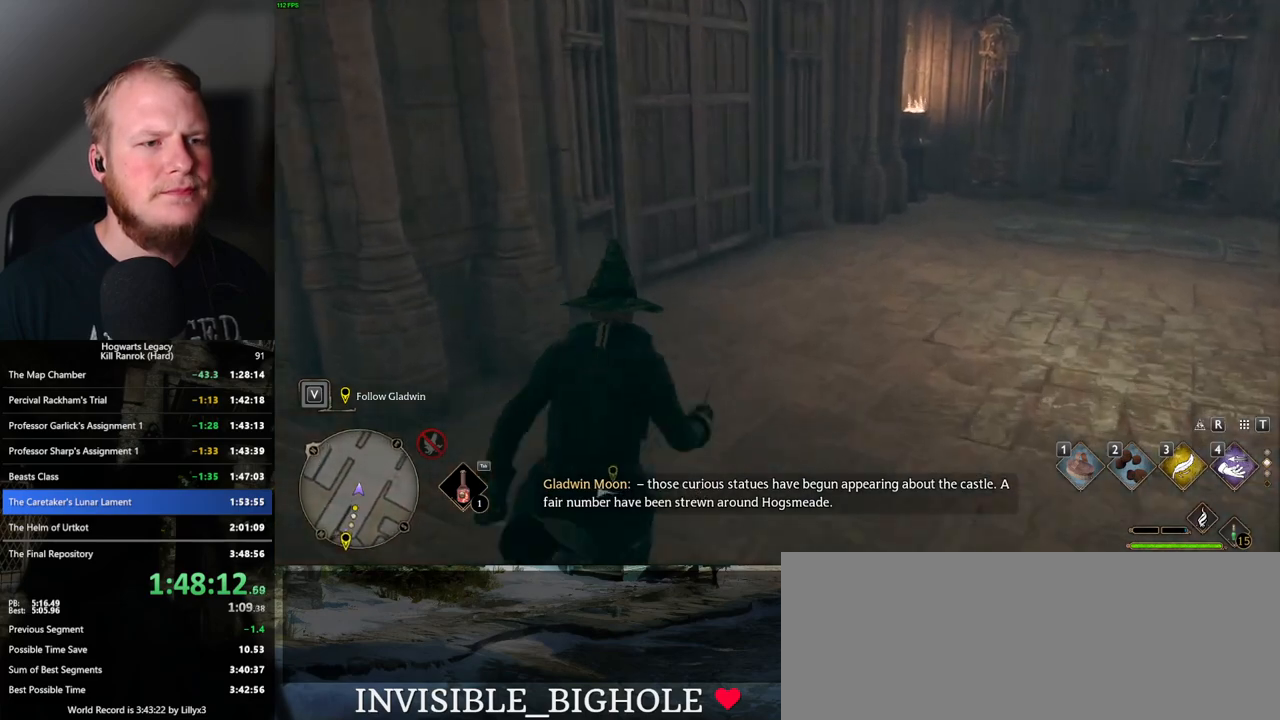
{"keys": ["w"], "mouse": [], "events": []}
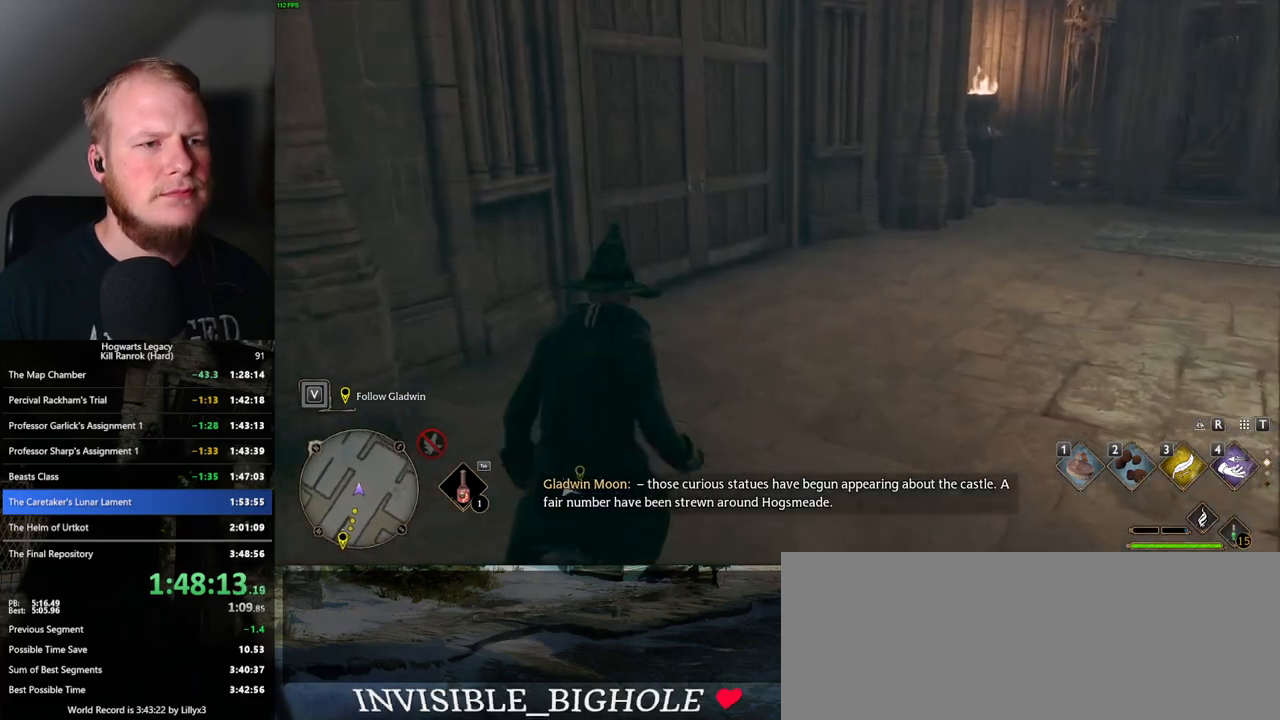
{"keys": ["space", "w"], "mouse": [], "events": [[483, "space", "down"]]}
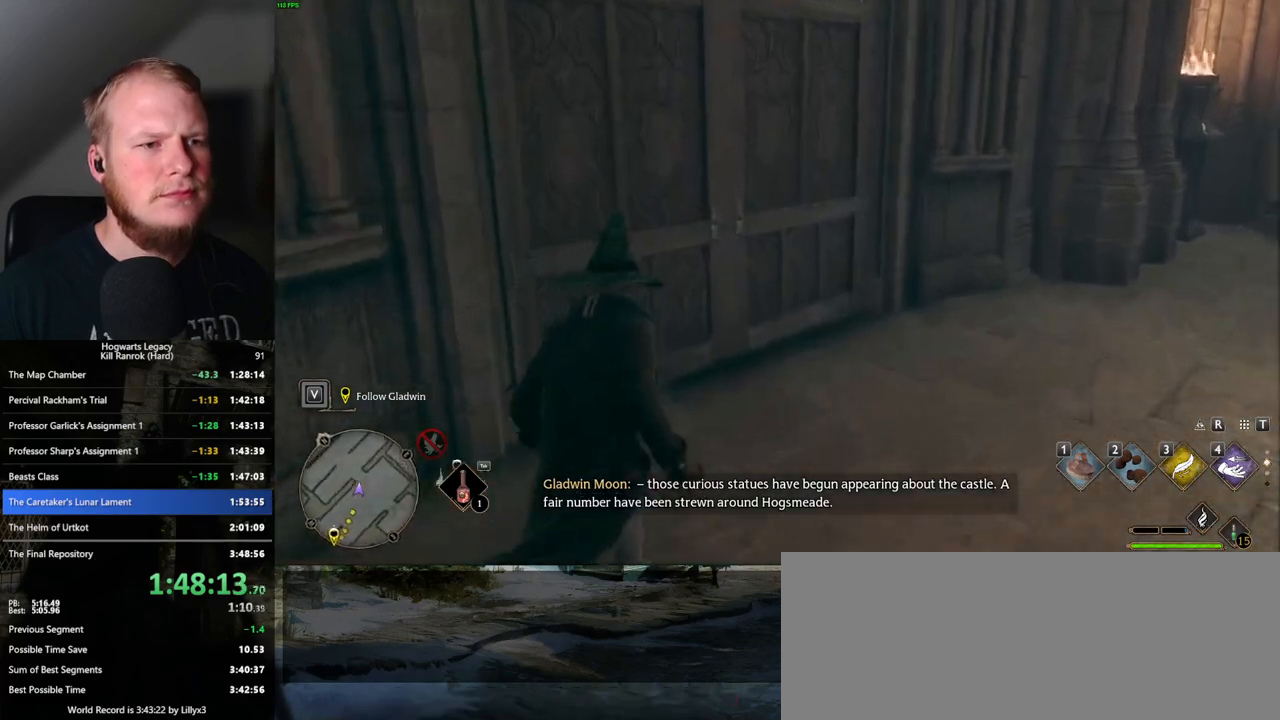
{"keys": ["w"], "mouse": [], "events": [[150, "space", "up"]]}
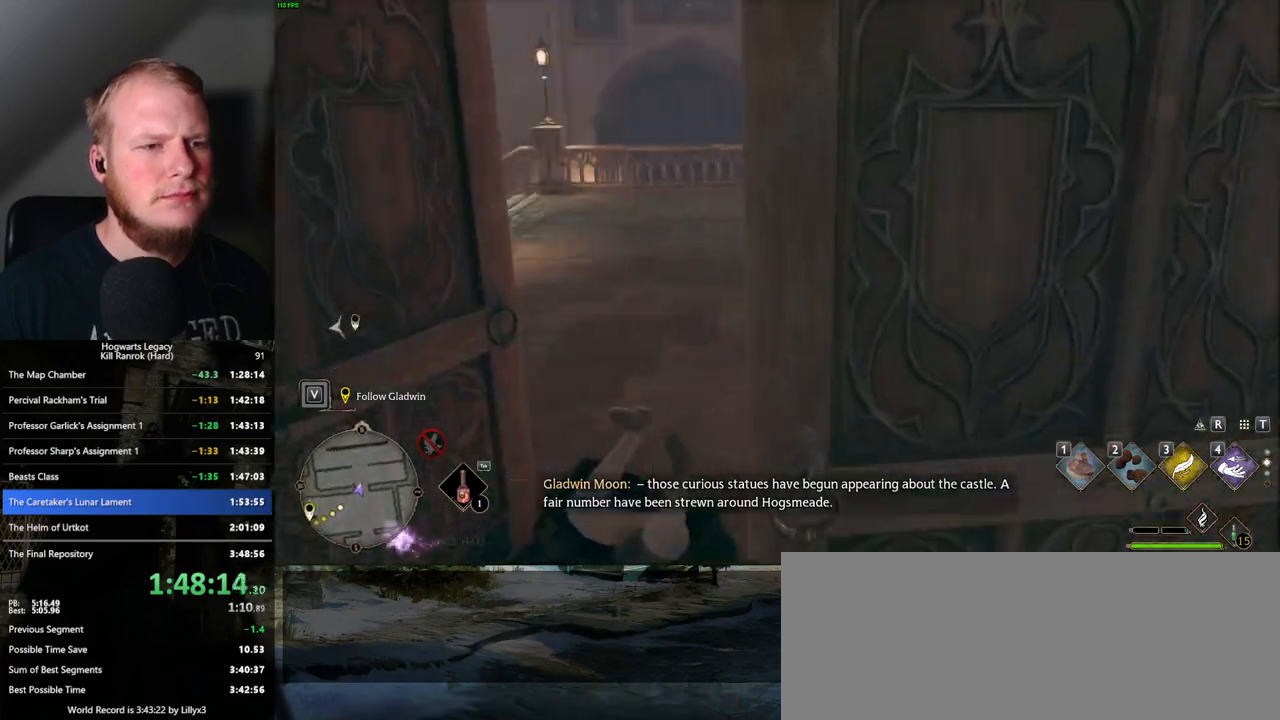
{"keys": ["4", "w"], "mouse": [], "events": [[483, "4", "down"]]}
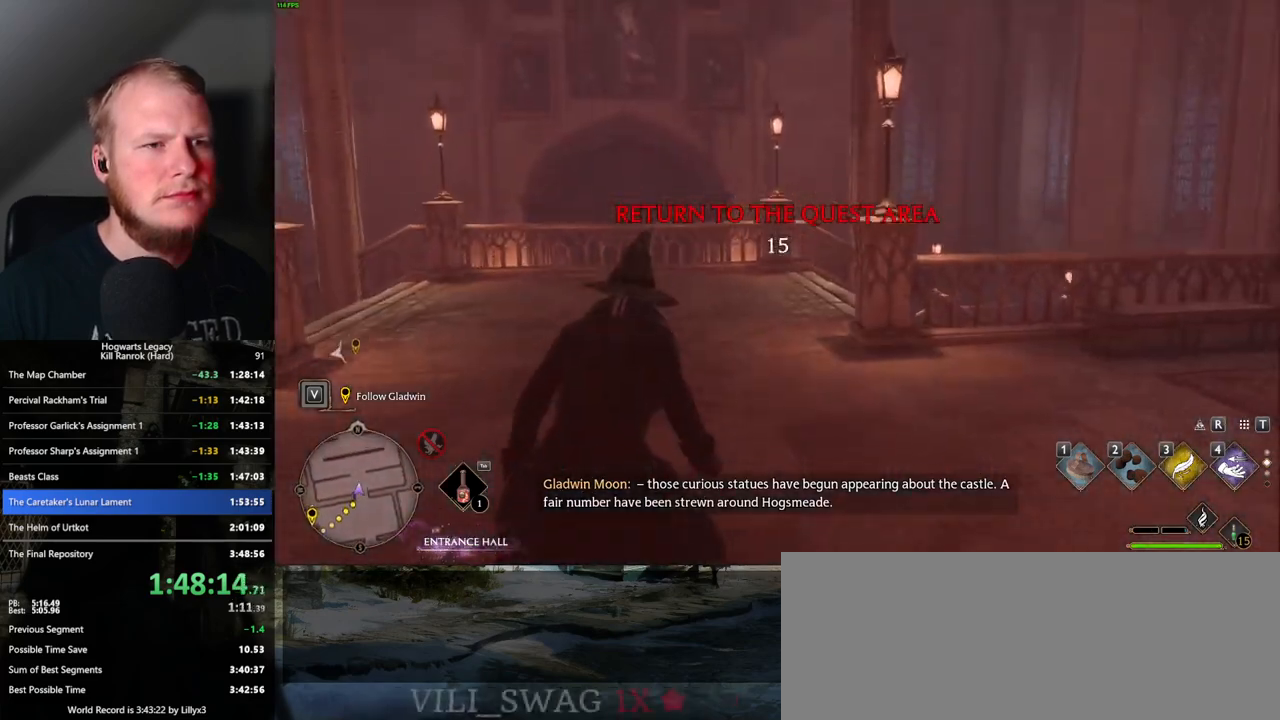
{"keys": ["a"], "mouse": [], "events": [[83, "4", "up"], [433, "a", "down"], [467, "w", "up"]]}
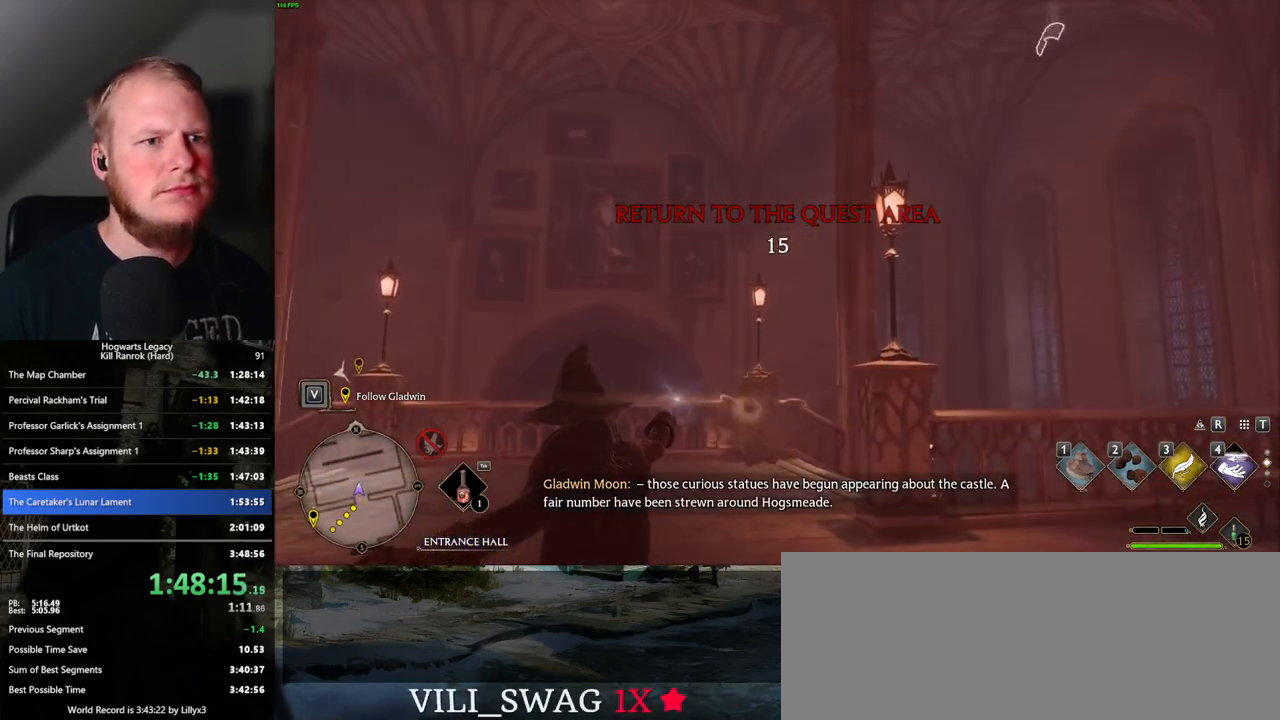
{"keys": ["s"], "mouse": [], "events": [[83, "s", "down"], [167, "a", "up"], [383, "4", "down"], [500, "4", "up"]]}
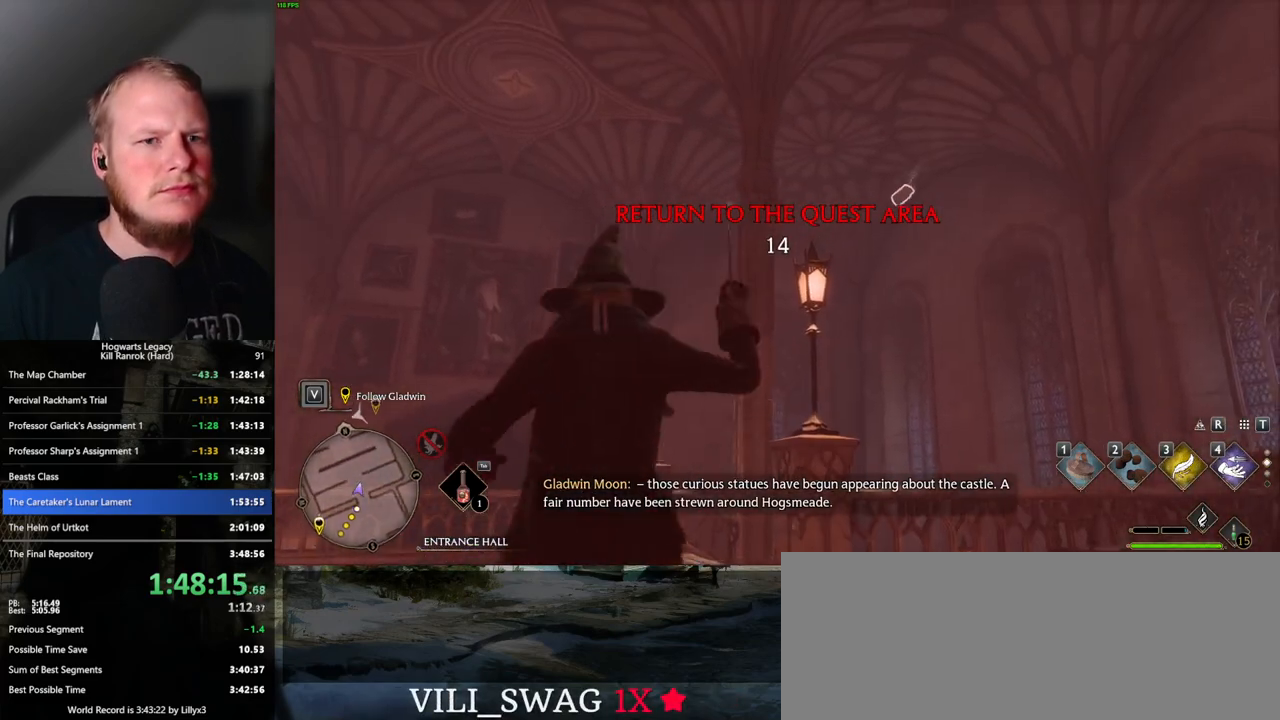
{"keys": ["d"], "mouse": [], "events": [[383, "d", "down"], [450, "s", "up"]]}
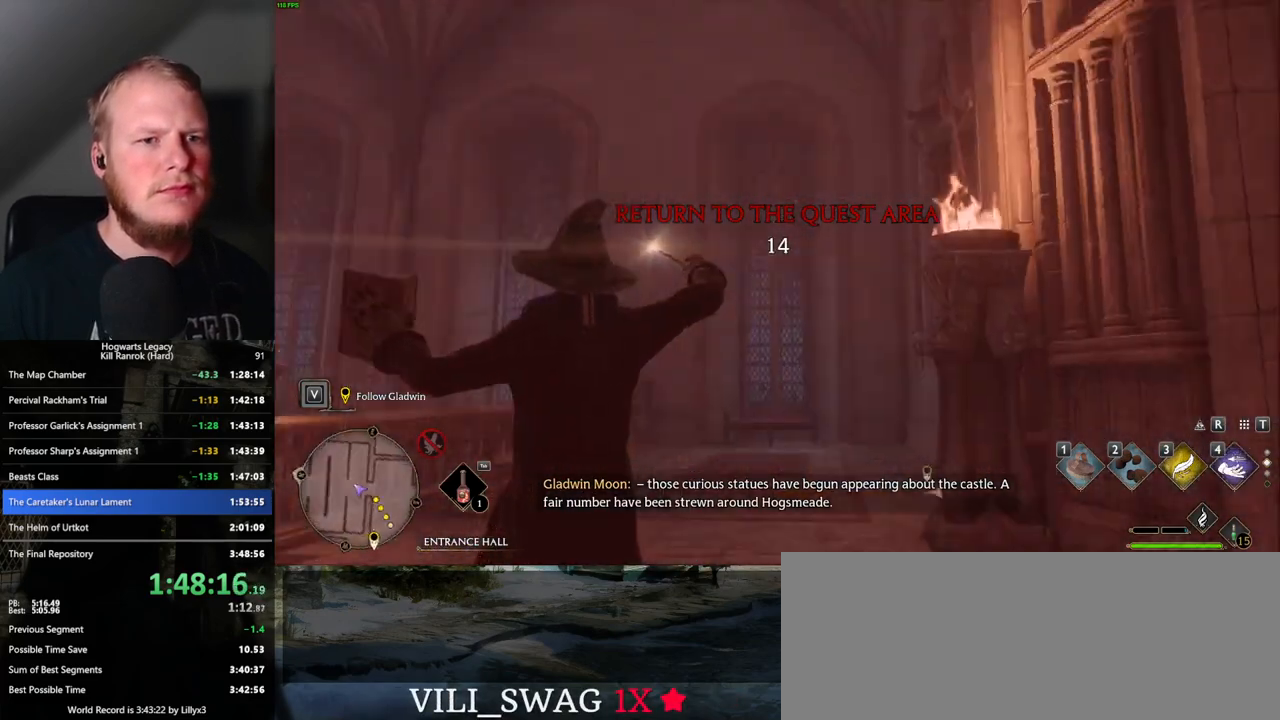
{"keys": ["d", "w"], "mouse": [], "events": [[133, "w", "down"]]}
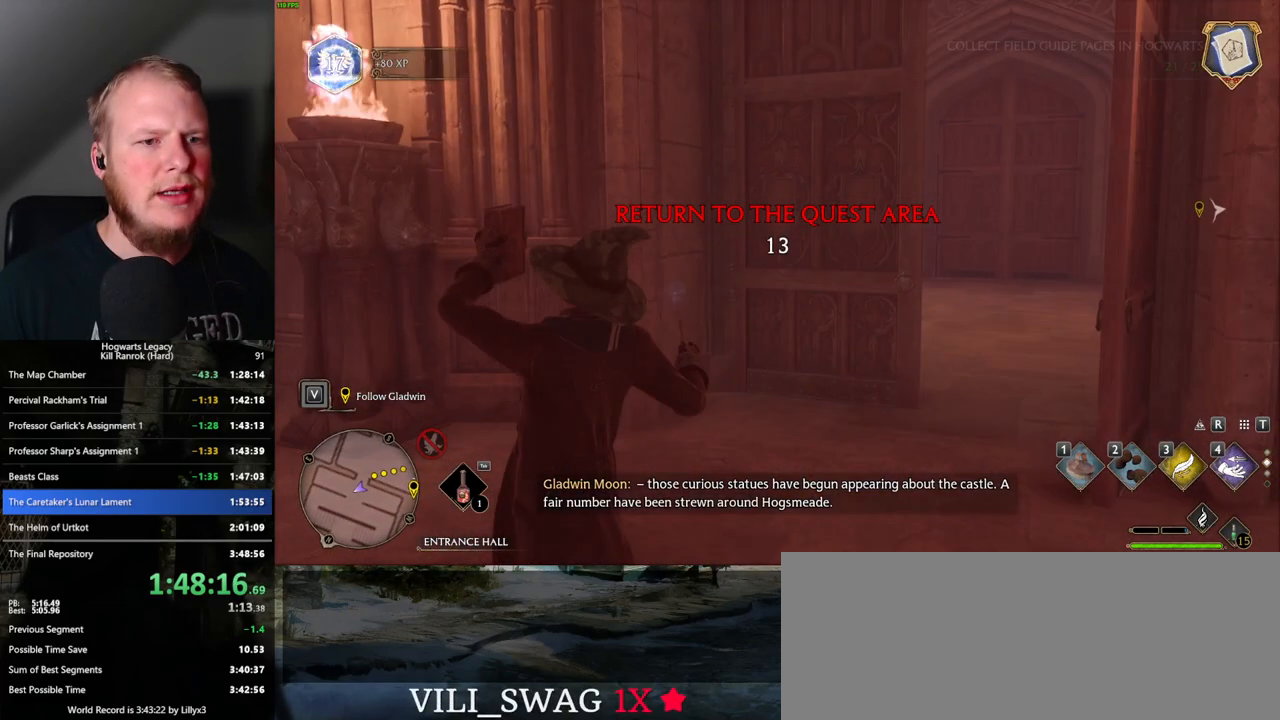
{"keys": ["d", "space", "w"], "mouse": [], "events": [[417, "space", "down"]]}
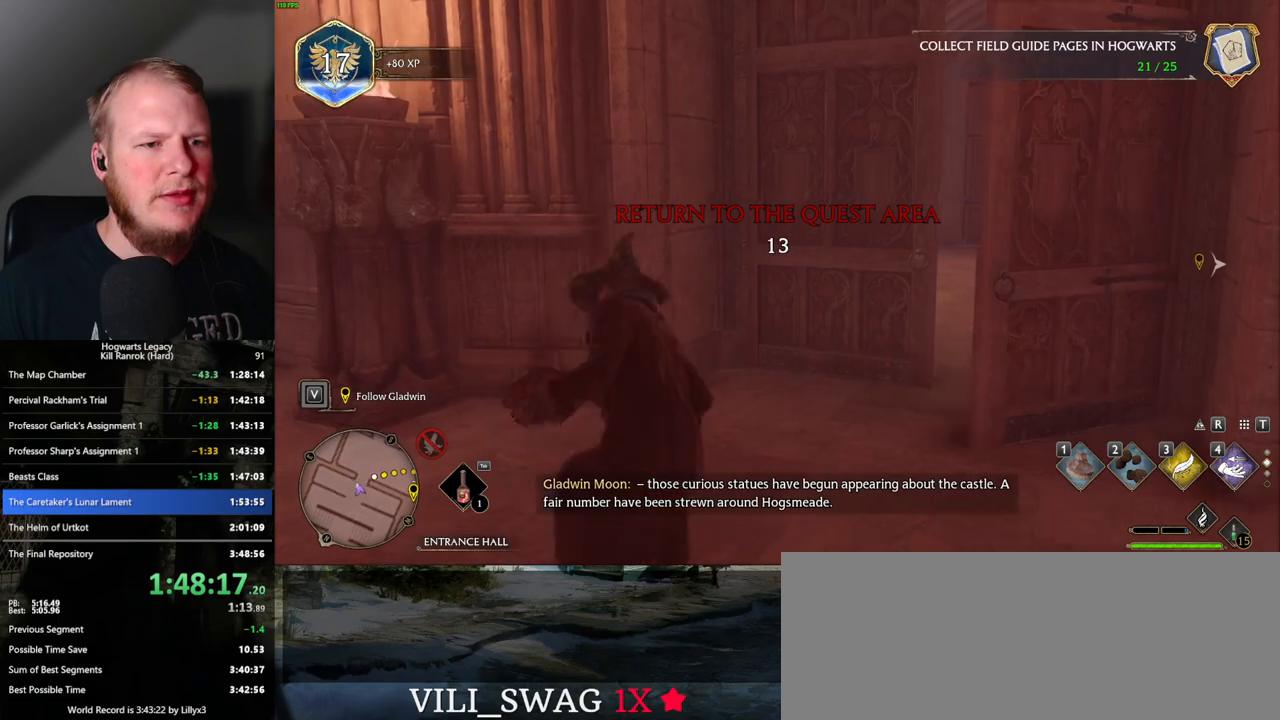
{"keys": ["a", "w"], "mouse": [], "events": [[17, "space", "up"], [417, "d", "up"], [483, "a", "down"]]}
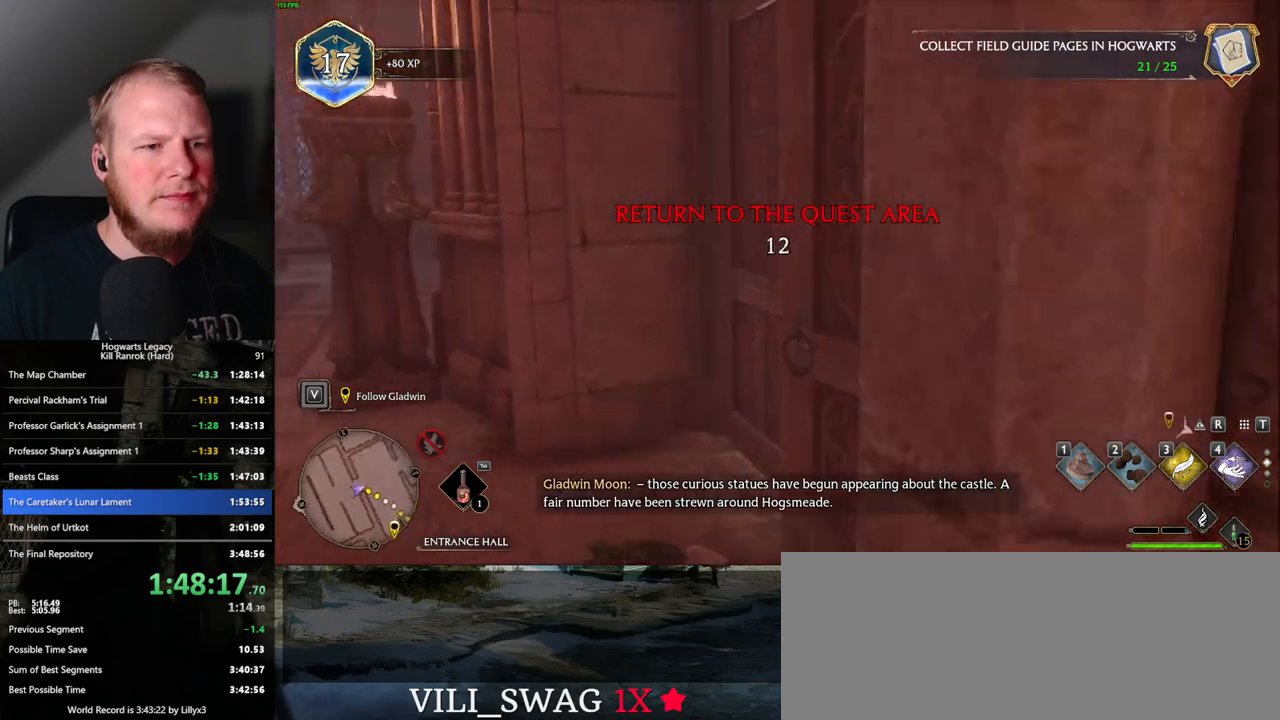
{"keys": ["a", "w"], "mouse": [], "events": [[200, "space", "down"], [300, "space", "up"]]}
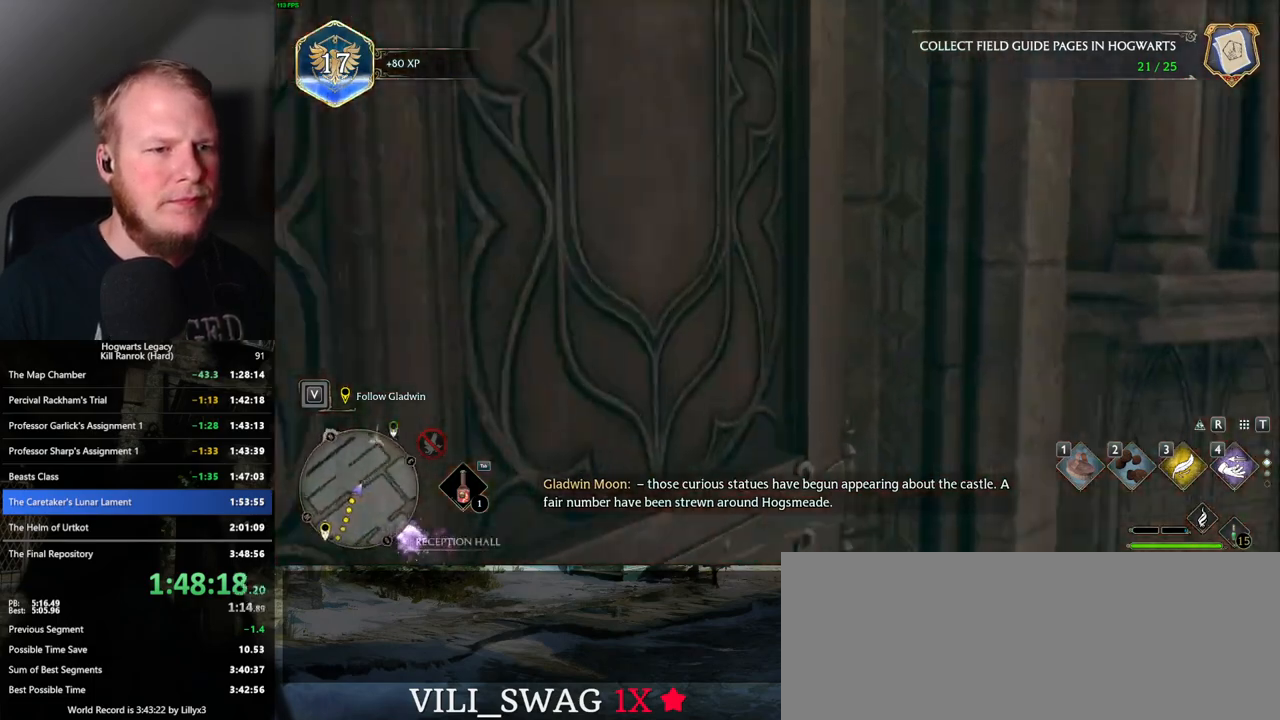
{"keys": ["w"], "mouse": [], "events": [[333, "a", "up"]]}
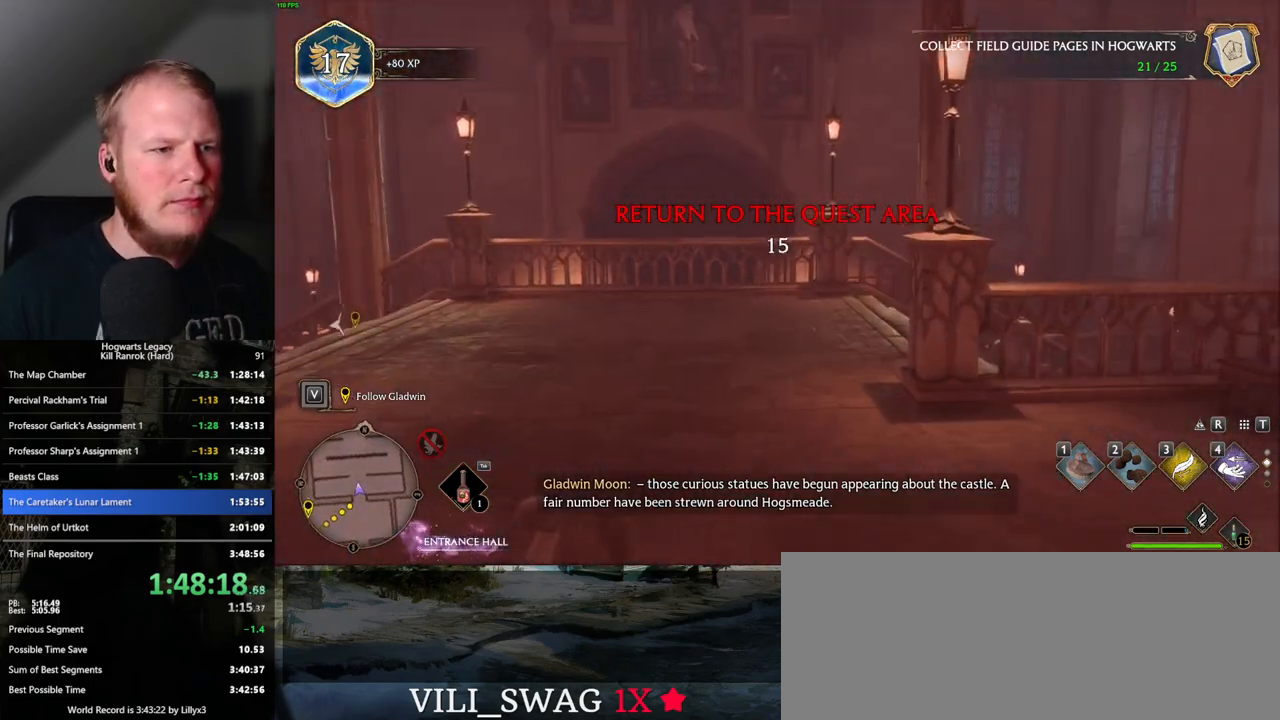
{"keys": ["w"], "mouse": [], "events": []}
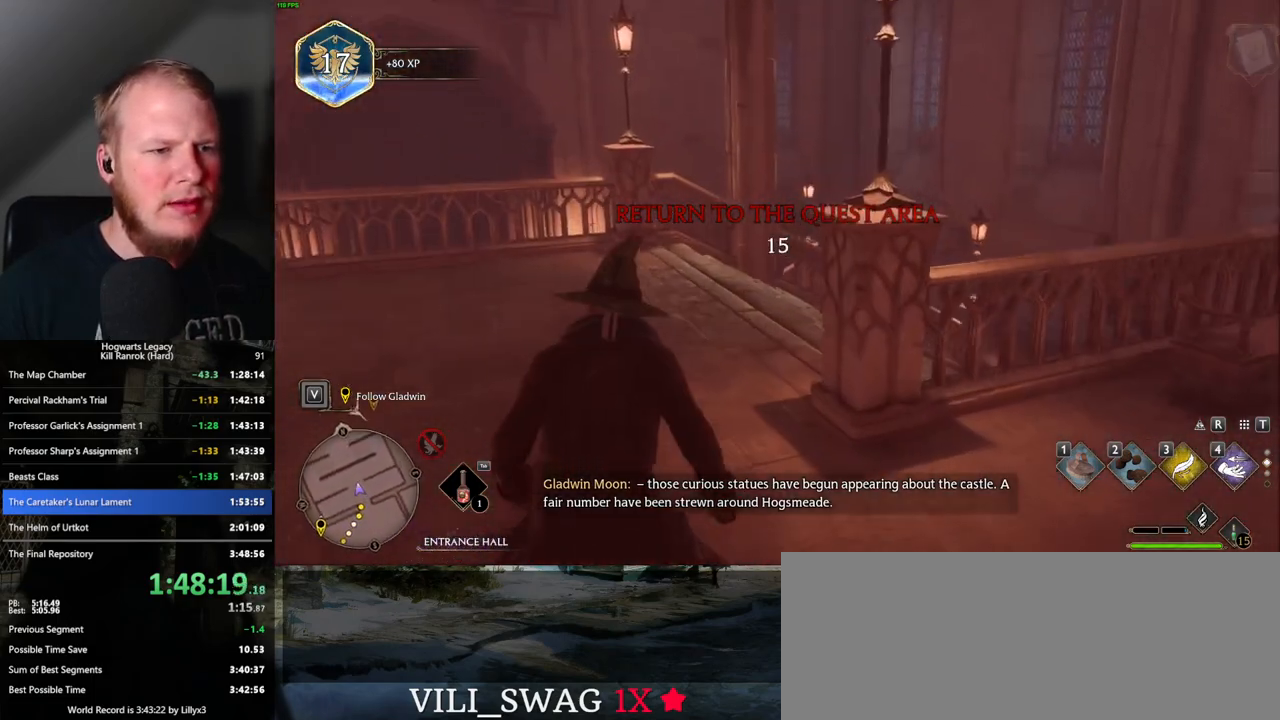
{"keys": ["w"], "mouse": [], "events": []}
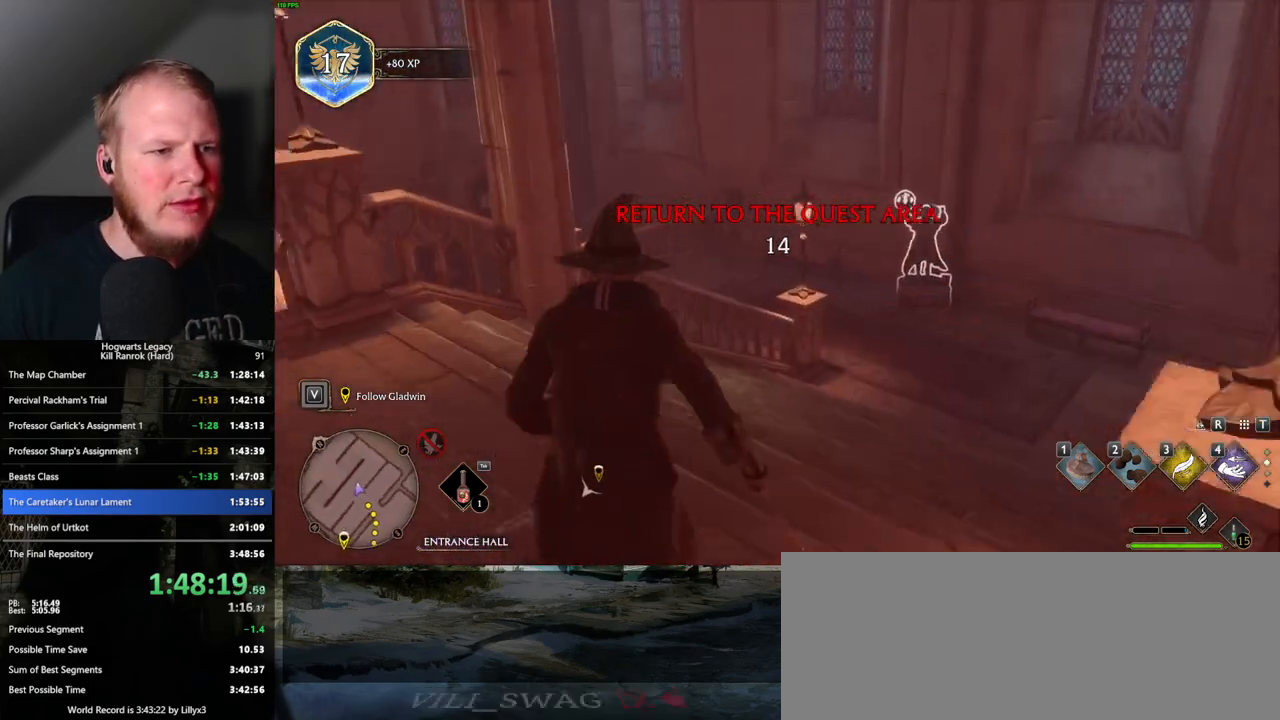
{"keys": ["w"], "mouse": [], "events": [[267, "mouse_mb5", "down"], [433, "mouse_mb5", "up"]]}
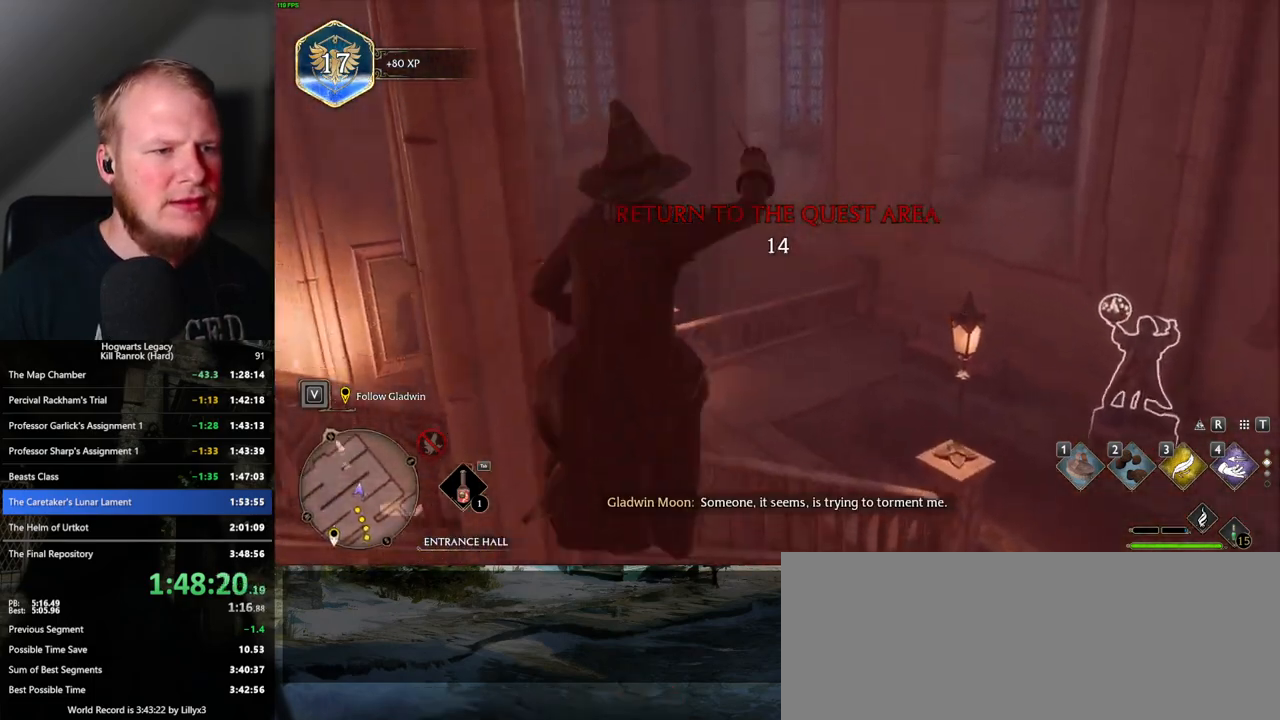
{"keys": ["w"], "mouse": [], "events": []}
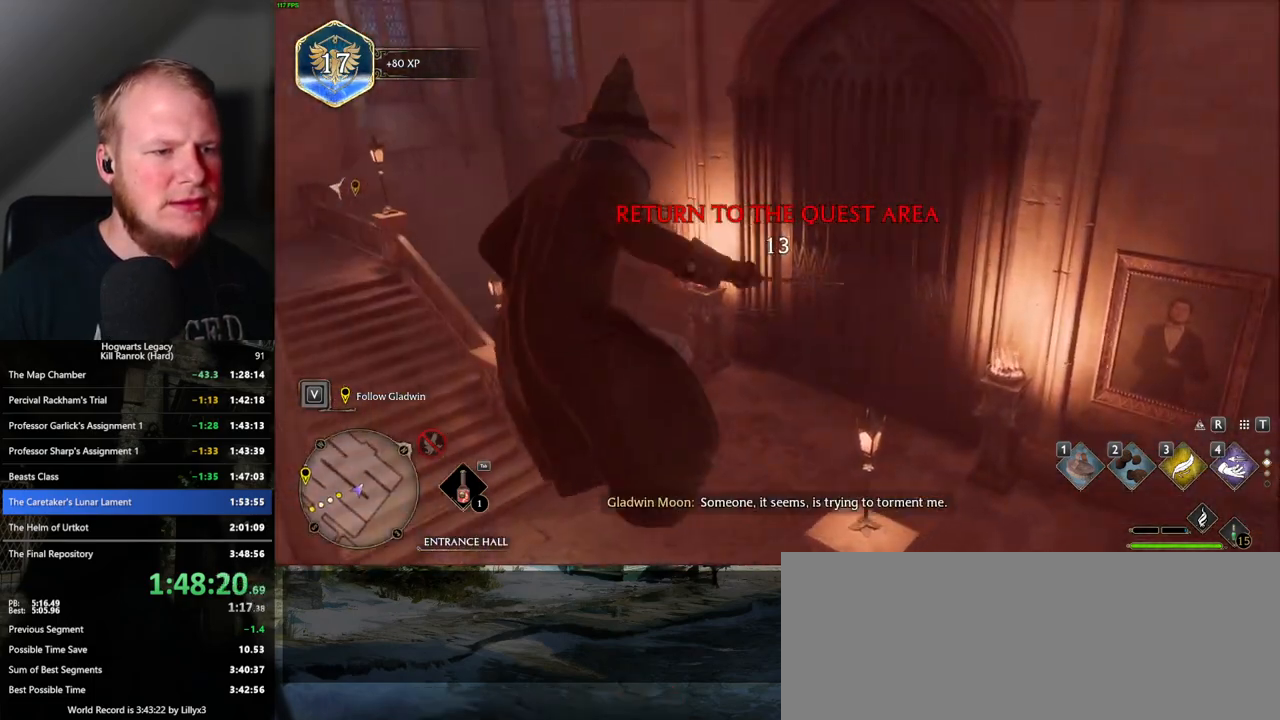
{"keys": ["w"], "mouse": [], "events": []}
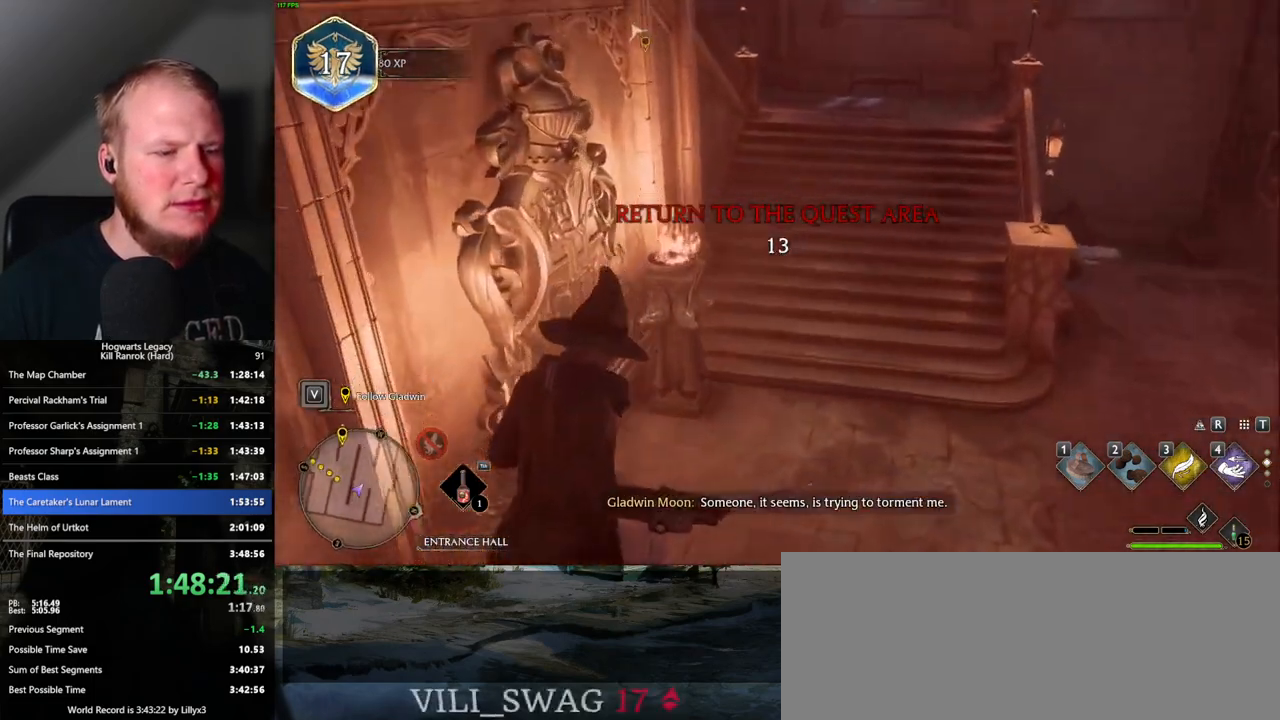
{"keys": ["w"], "mouse": [], "events": []}
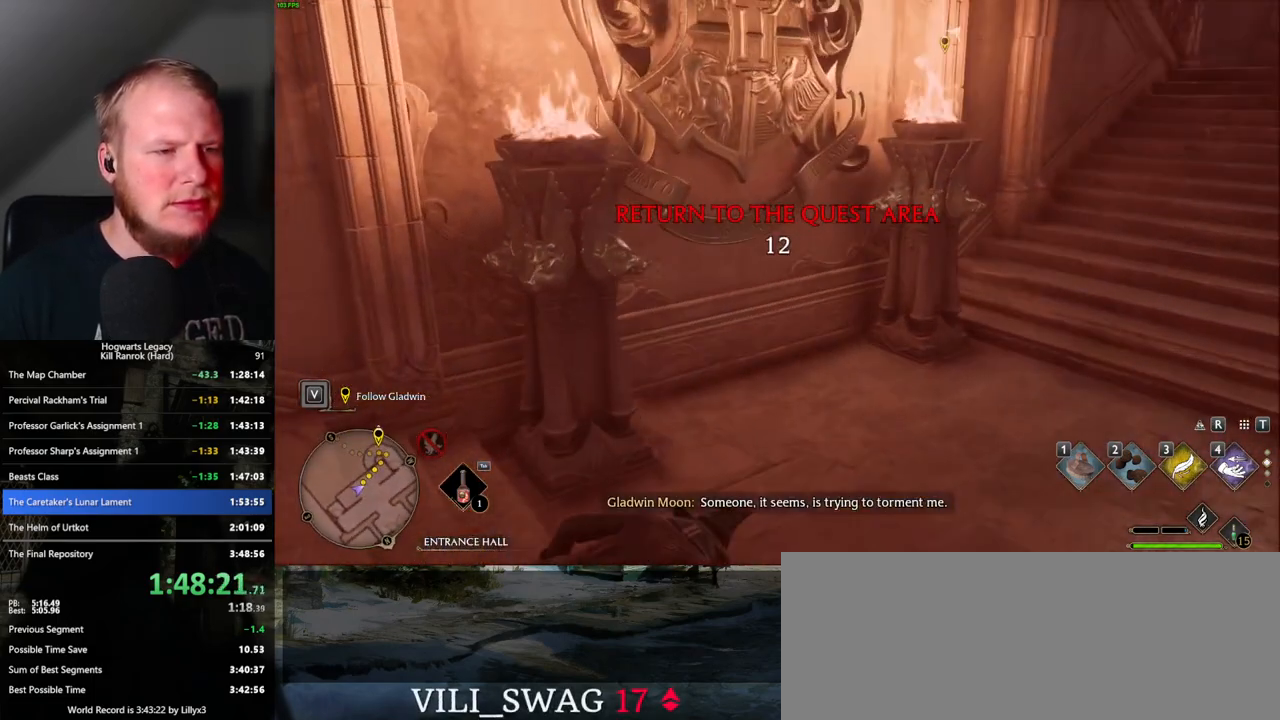
{"keys": [], "mouse": [], "events": [[183, "r", "down"], [217, "w", "up"], [283, "r", "up"], [350, "r", "down"], [433, "r", "up"]]}
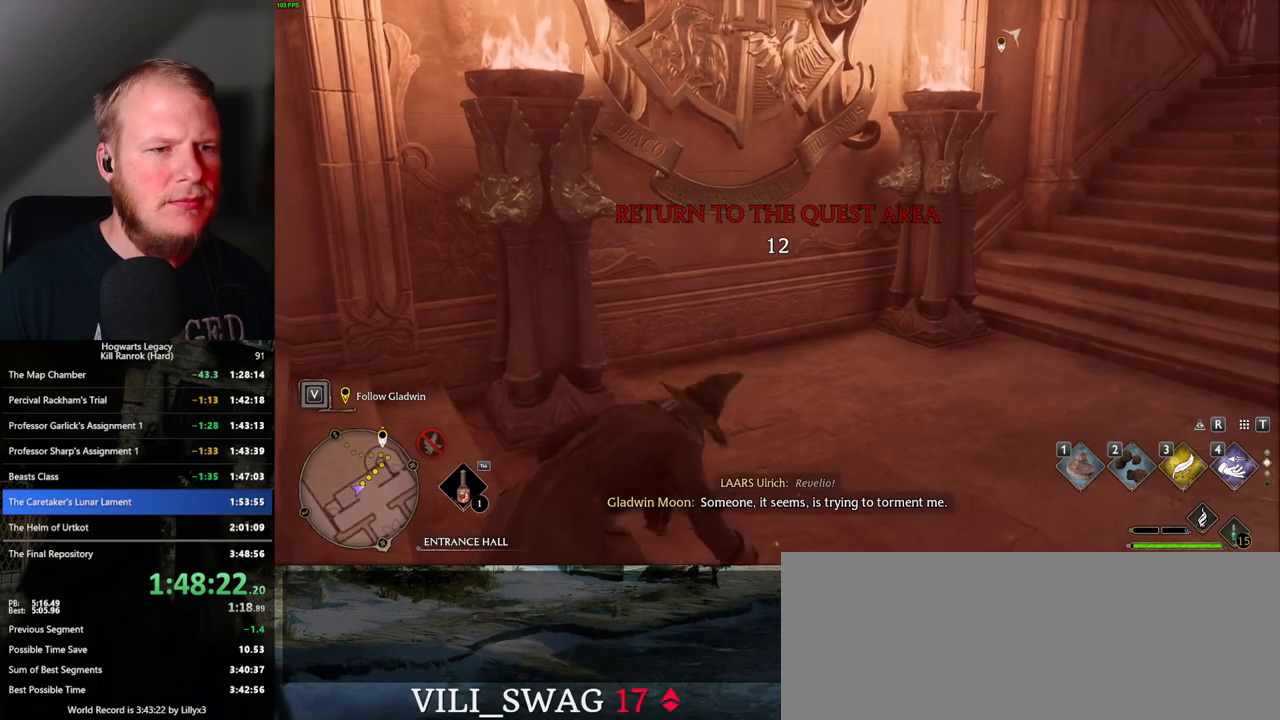
{"keys": [], "mouse": [], "events": [[17, "r", "down"], [67, "r", "up"], [150, "r", "down"], [217, "r", "up"], [400, "4", "down"], [500, "4", "up"]]}